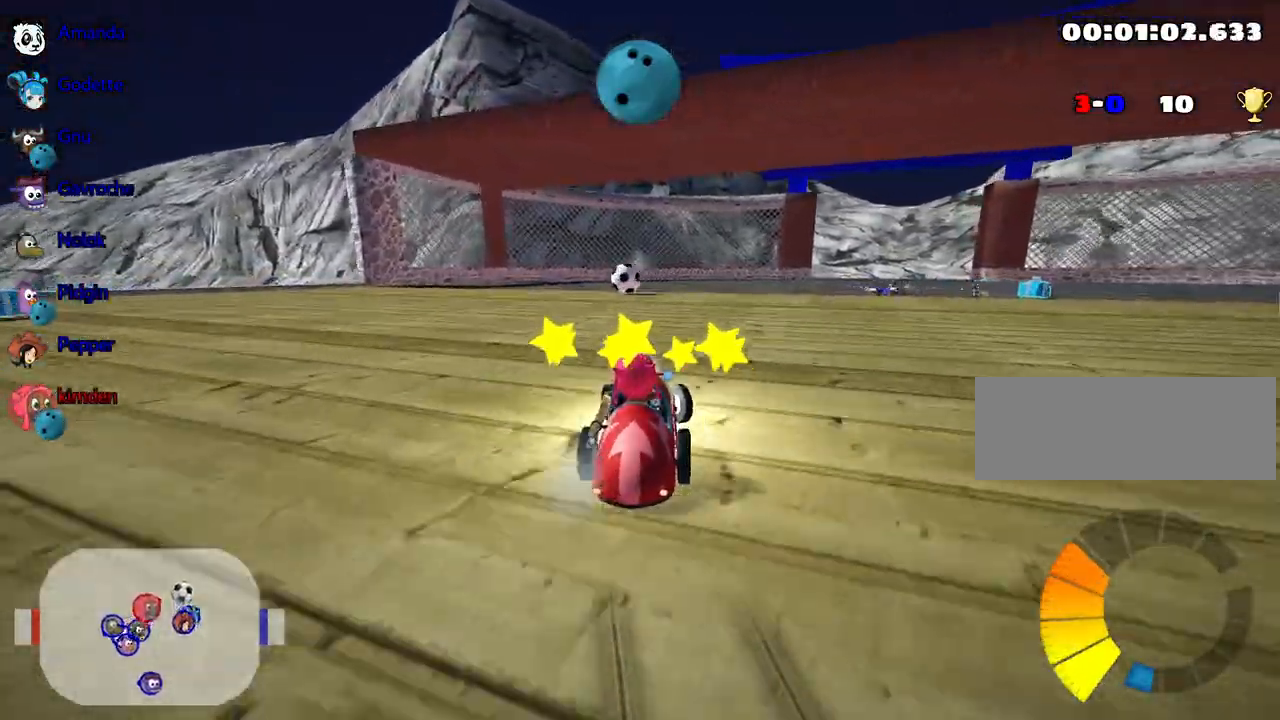
Gameplay with keyboard; each line is a JSON object with the keys held at the frame after it. "events" lists presses ("down") and releases ("up") of "down", "fire", "flag", "left", "look", "nitro", "right", "skid" and "up" between this image and that frame as [ms after this image, input, new state], when the widget could be followed in between. No other keys are recorded. Mouse input is not recorded. Key names are as the overlay labels them; some are game actions (e.g. jump) rather than physical keys.
{"keys": ["left", "up"], "events": []}
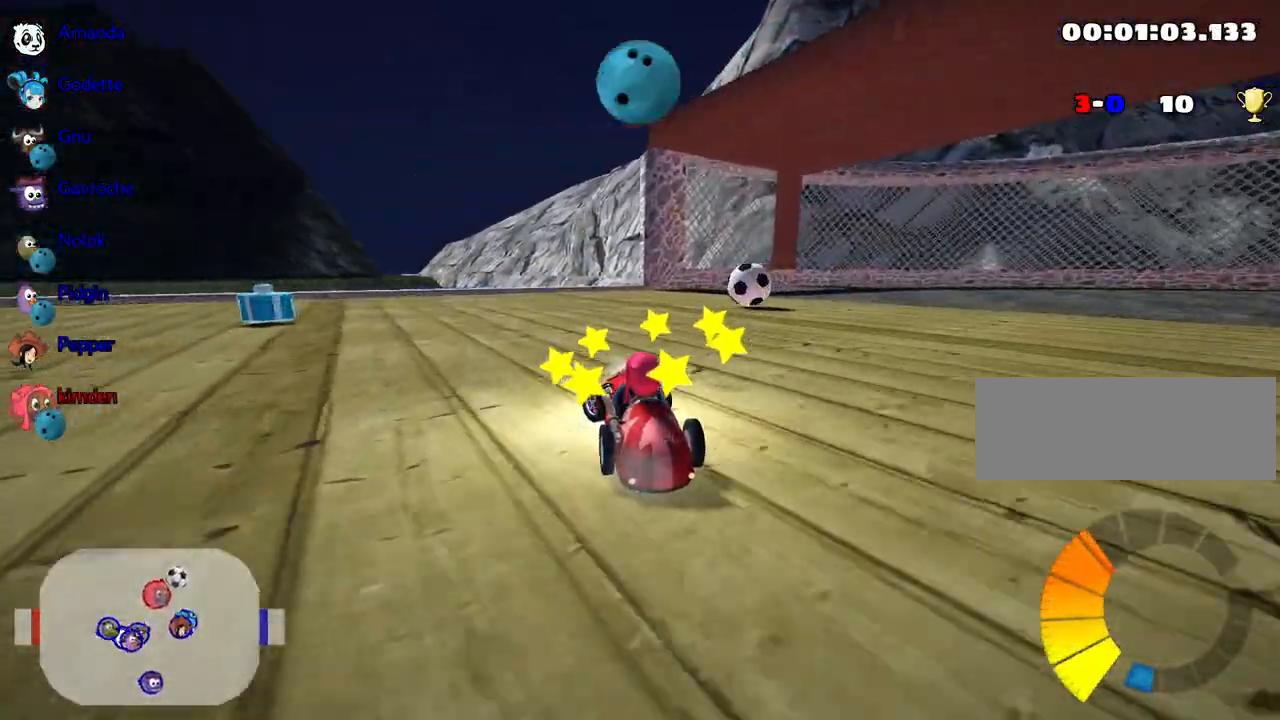
{"keys": ["right"], "events": [[267, "left", "up"], [333, "right", "down"], [350, "up", "up"]]}
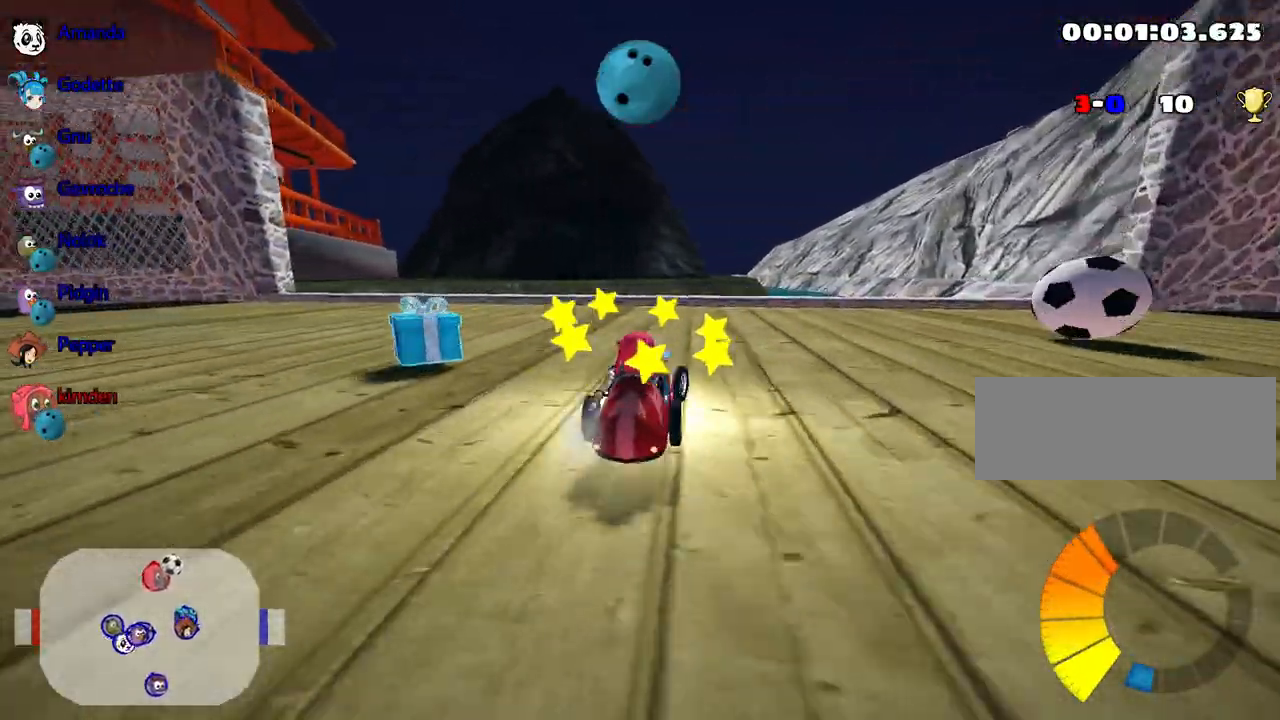
{"keys": ["right"], "events": [[133, "right", "up"], [150, "right", "down"], [217, "right", "up"], [250, "fire", "down"], [283, "right", "down"], [433, "fire", "up"]]}
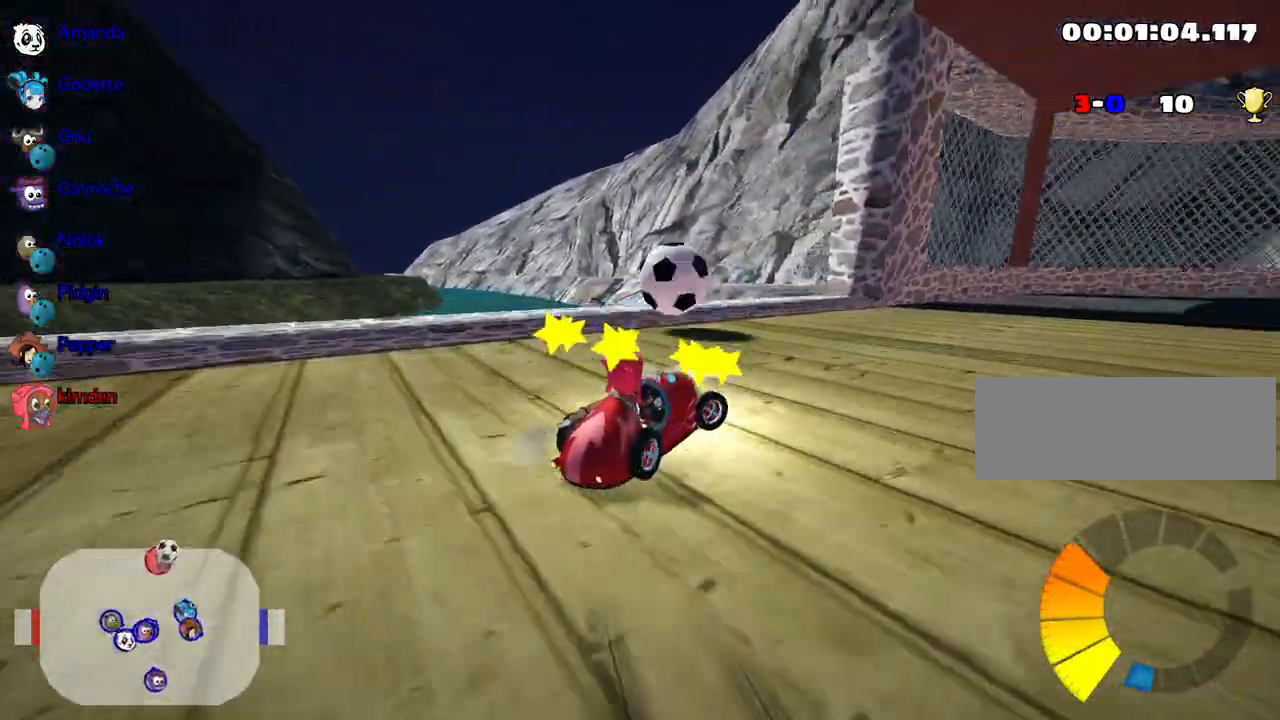
{"keys": ["down", "right"], "events": [[450, "down", "down"]]}
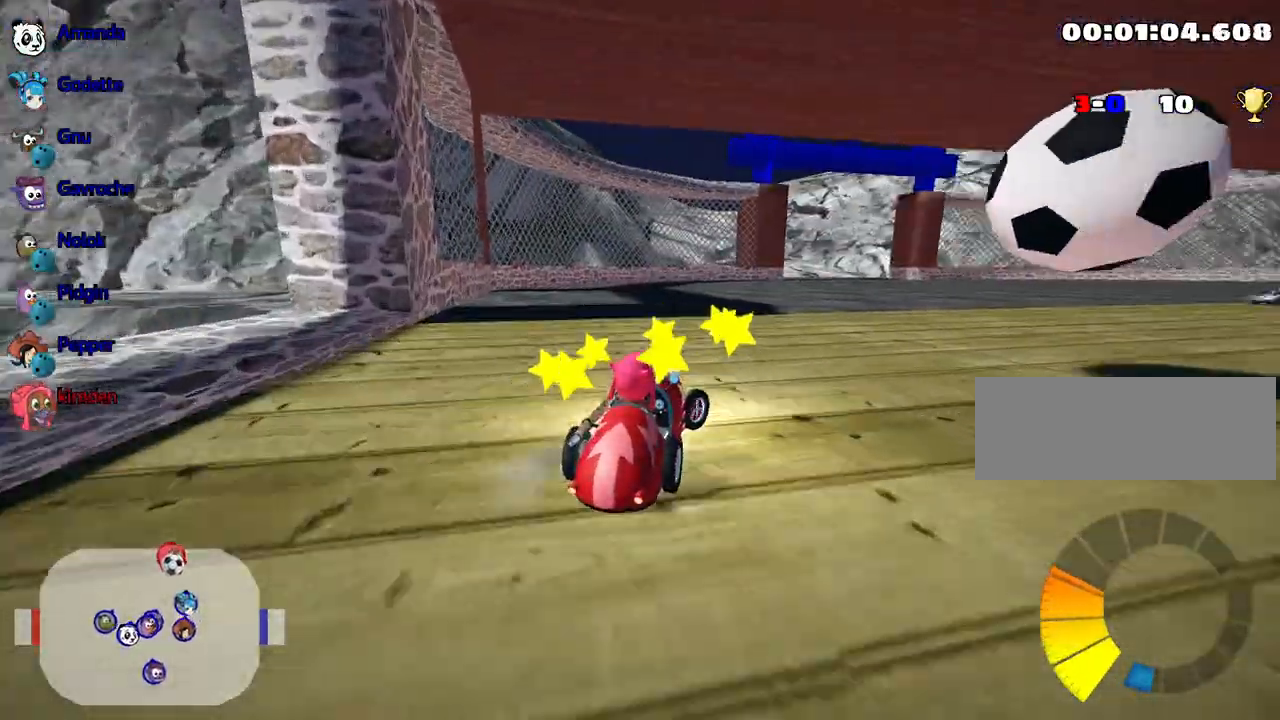
{"keys": ["right", "up"], "events": [[100, "down", "up"], [300, "up", "down"]]}
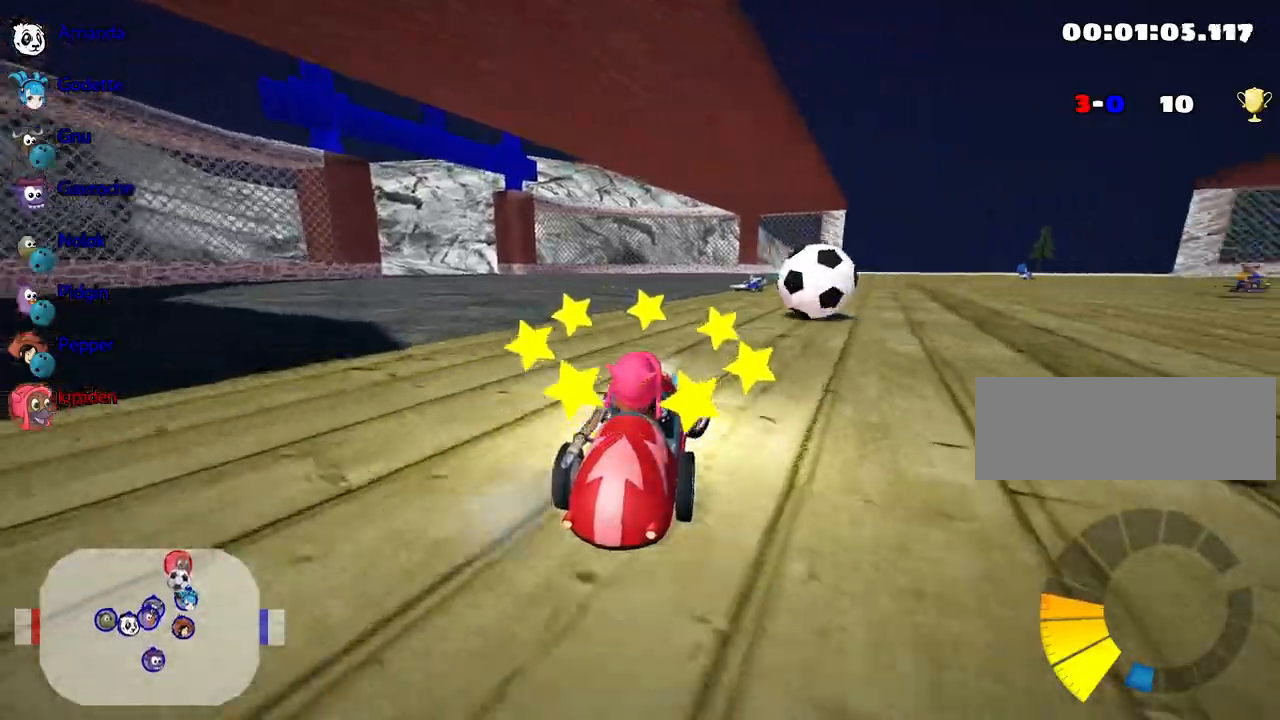
{"keys": ["up"], "events": [[83, "right", "up"]]}
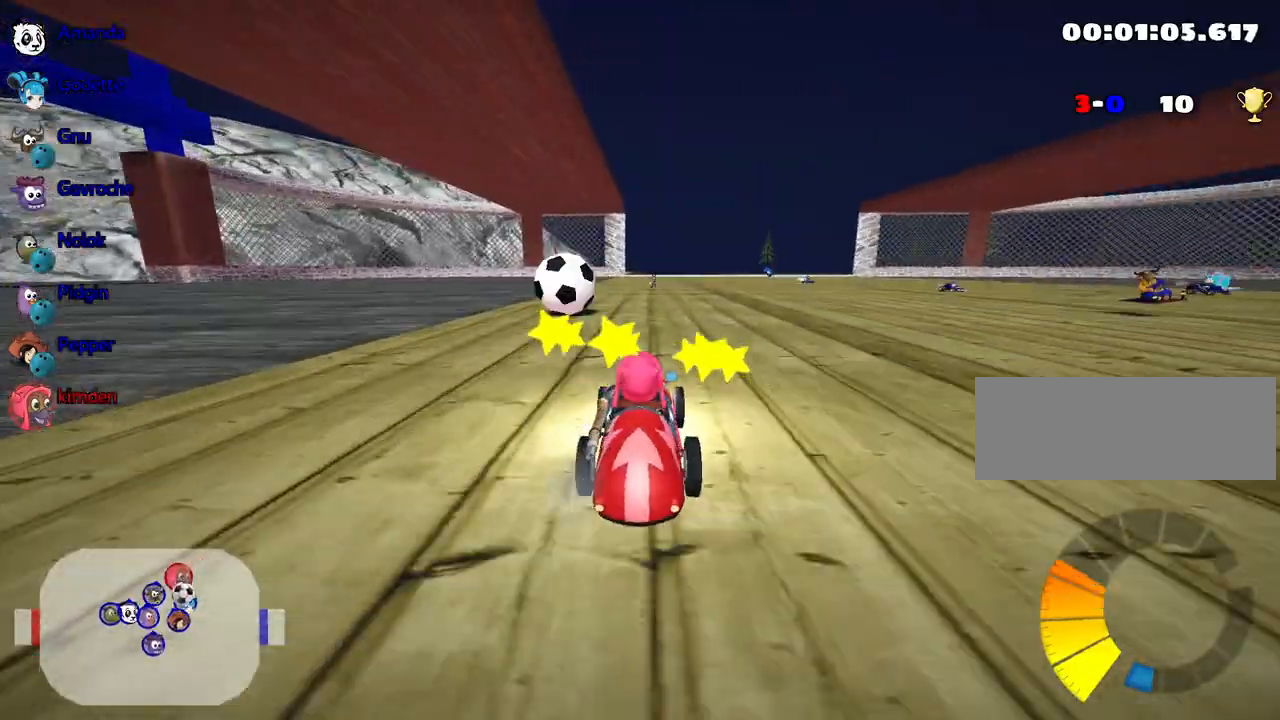
{"keys": ["up"], "events": []}
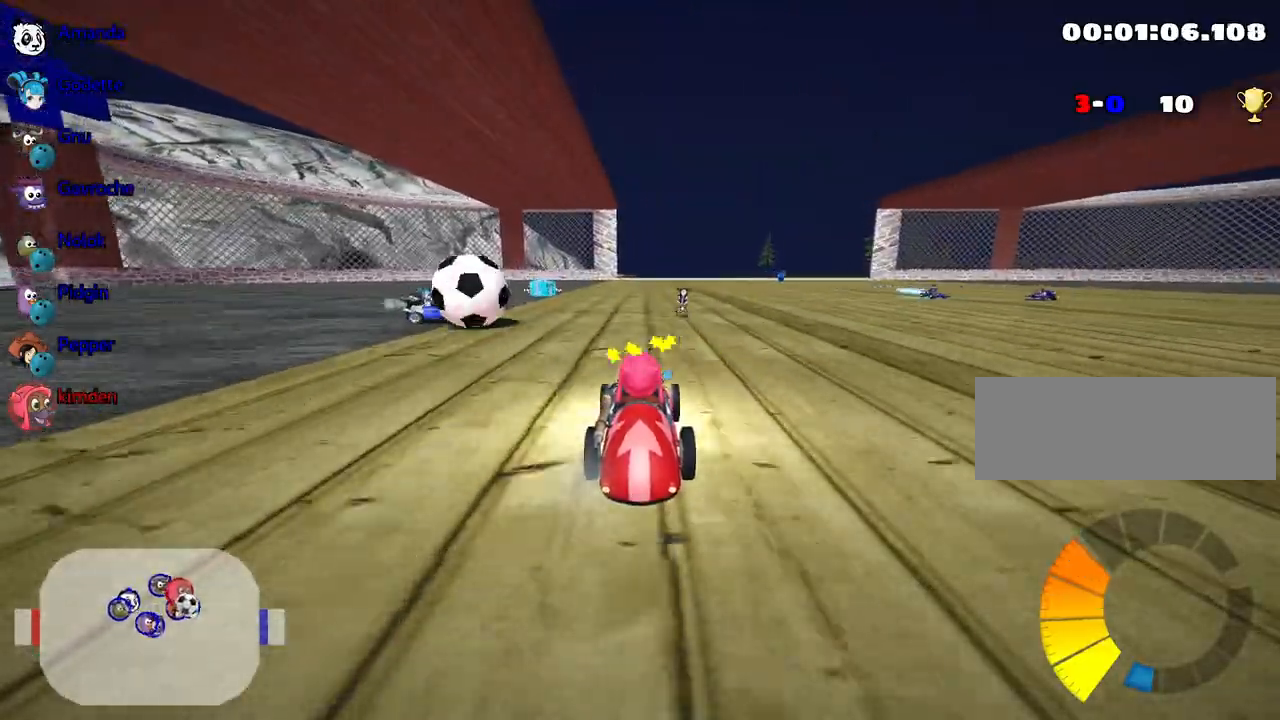
{"keys": ["right", "up"], "events": [[17, "left", "down"], [183, "left", "up"], [200, "right", "down"]]}
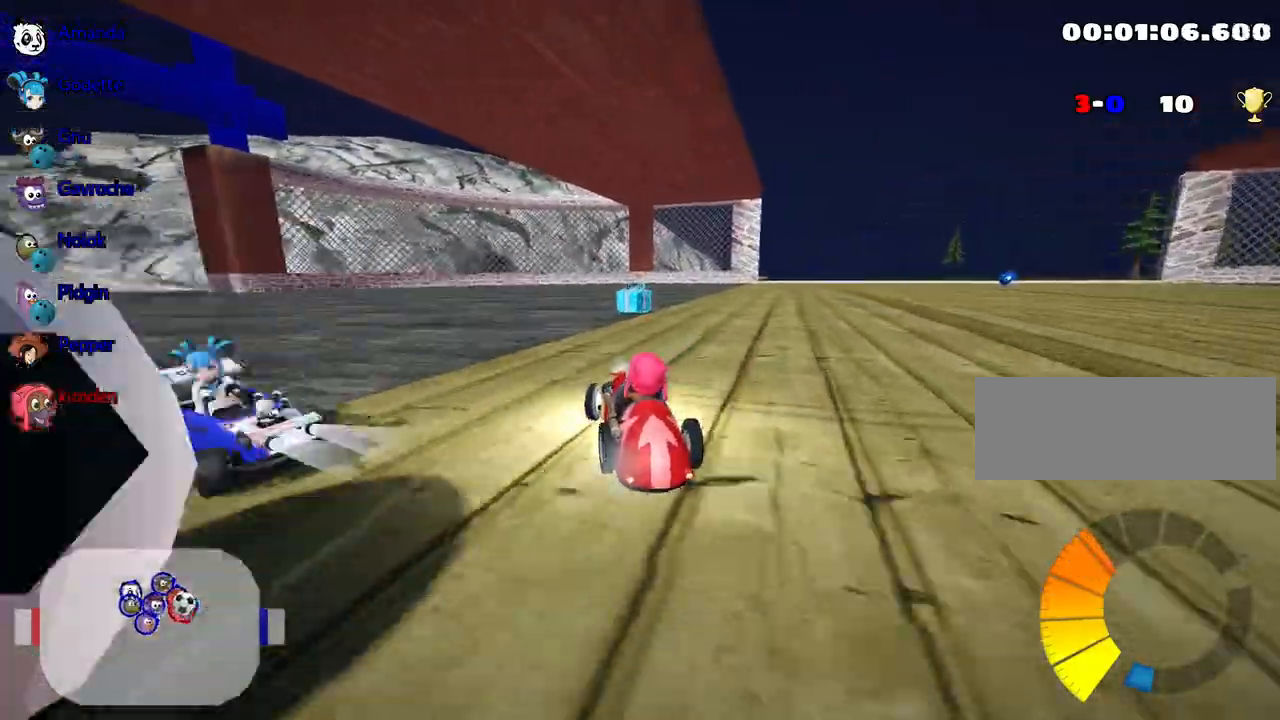
{"keys": ["right"], "events": [[183, "up", "up"]]}
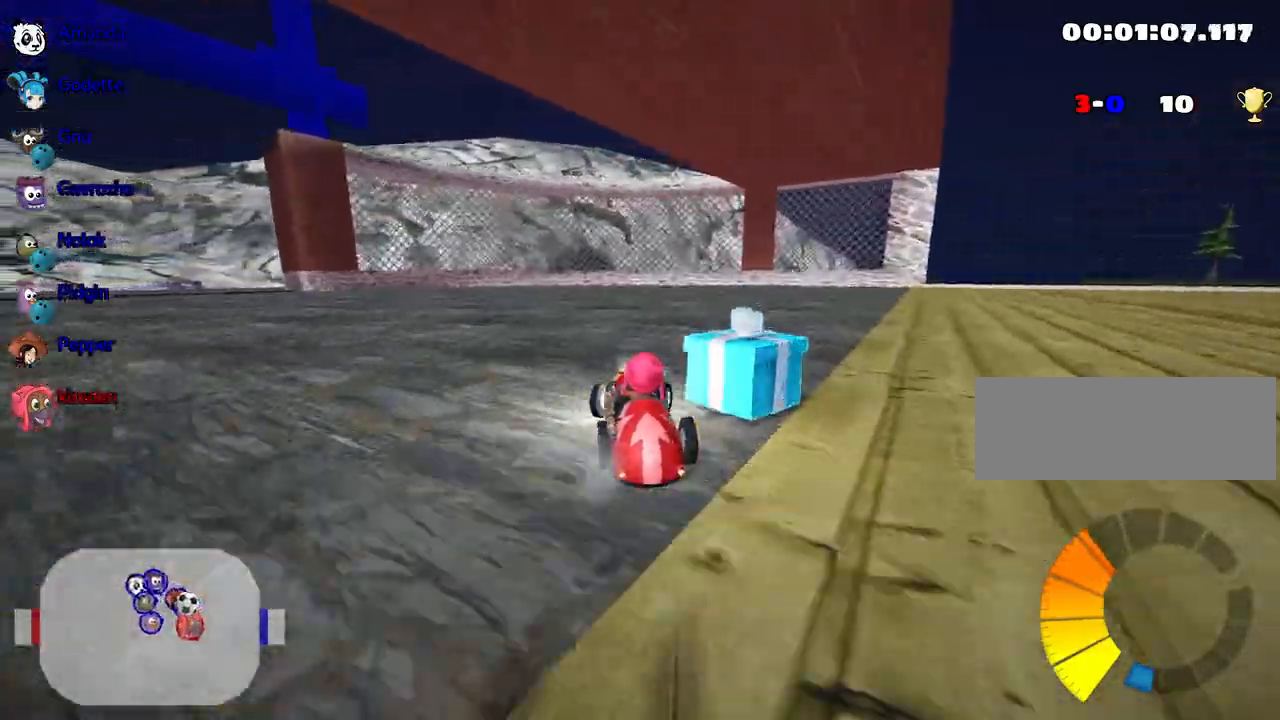
{"keys": ["right", "up"], "events": [[233, "up", "down"]]}
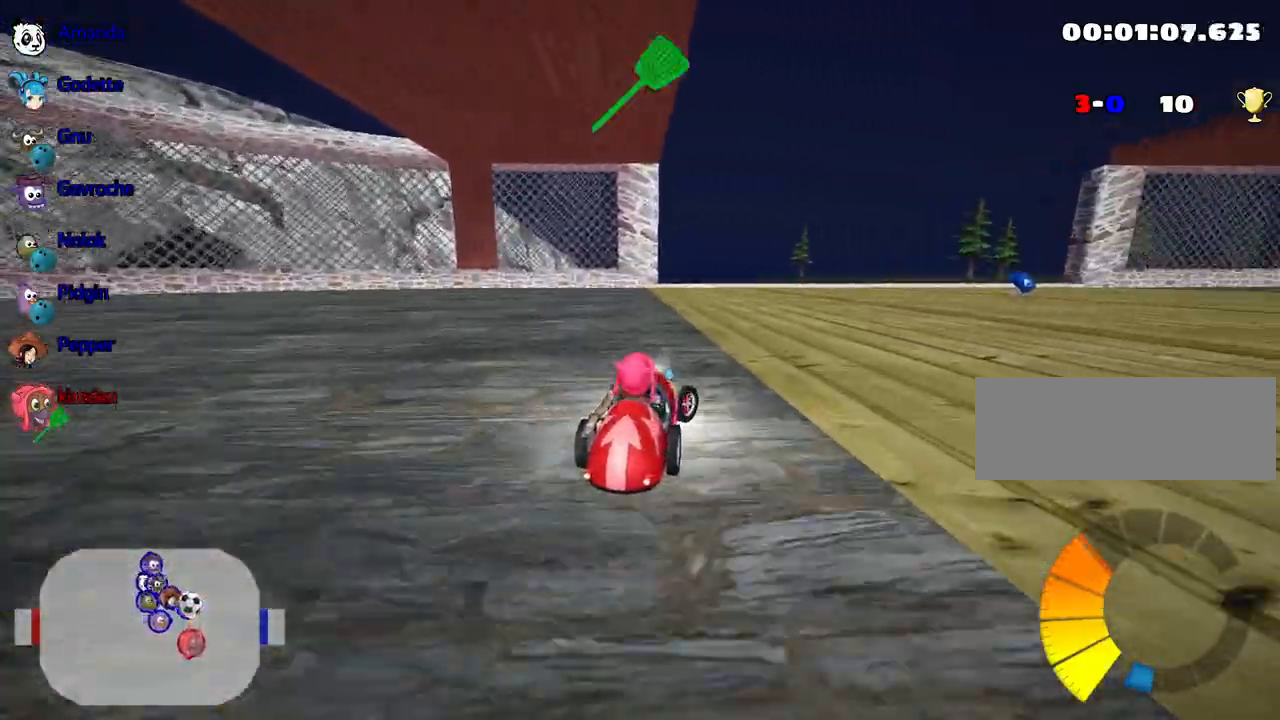
{"keys": ["left", "up"], "events": [[200, "right", "up"], [267, "left", "down"]]}
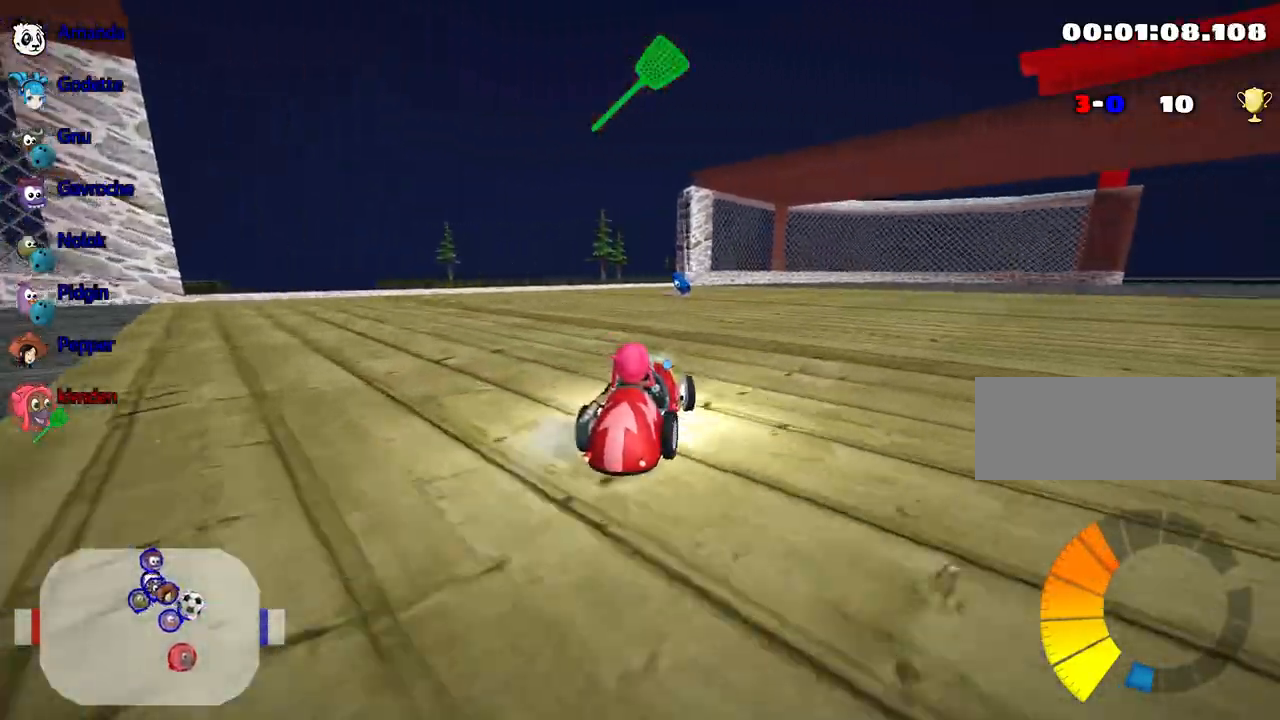
{"keys": ["left", "up"], "events": []}
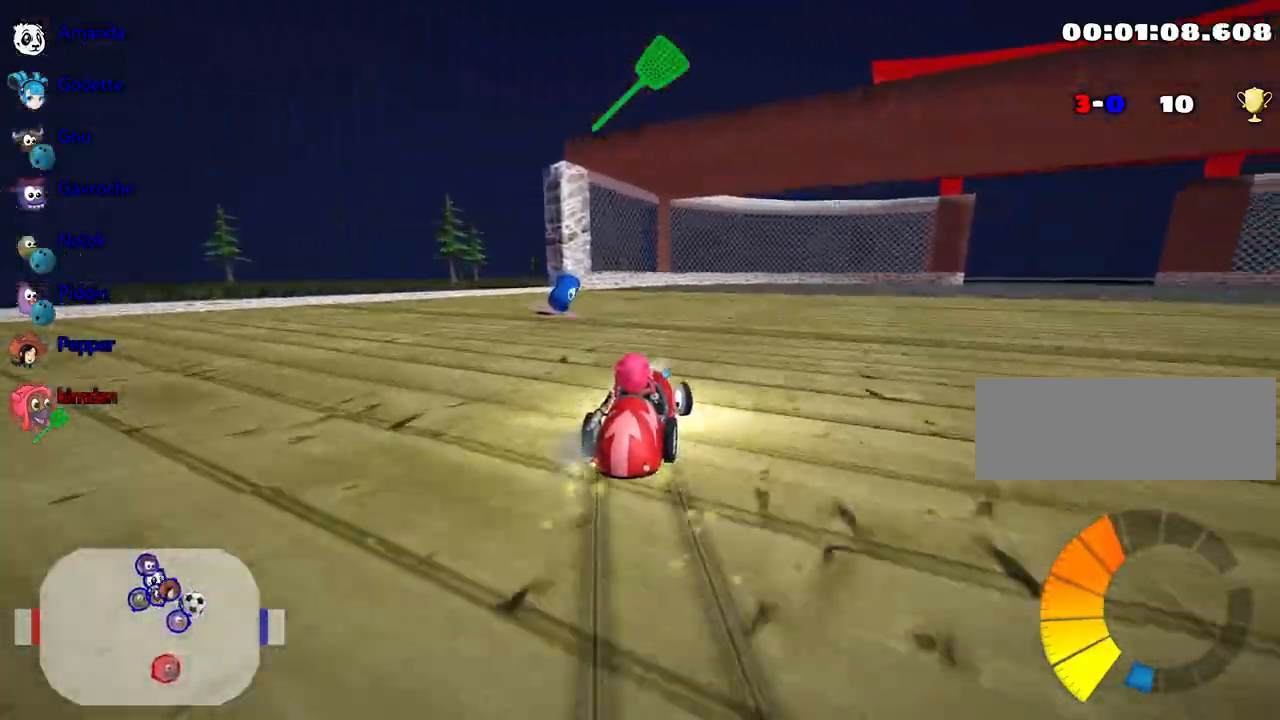
{"keys": ["right", "up"], "events": [[283, "left", "up"], [350, "right", "down"]]}
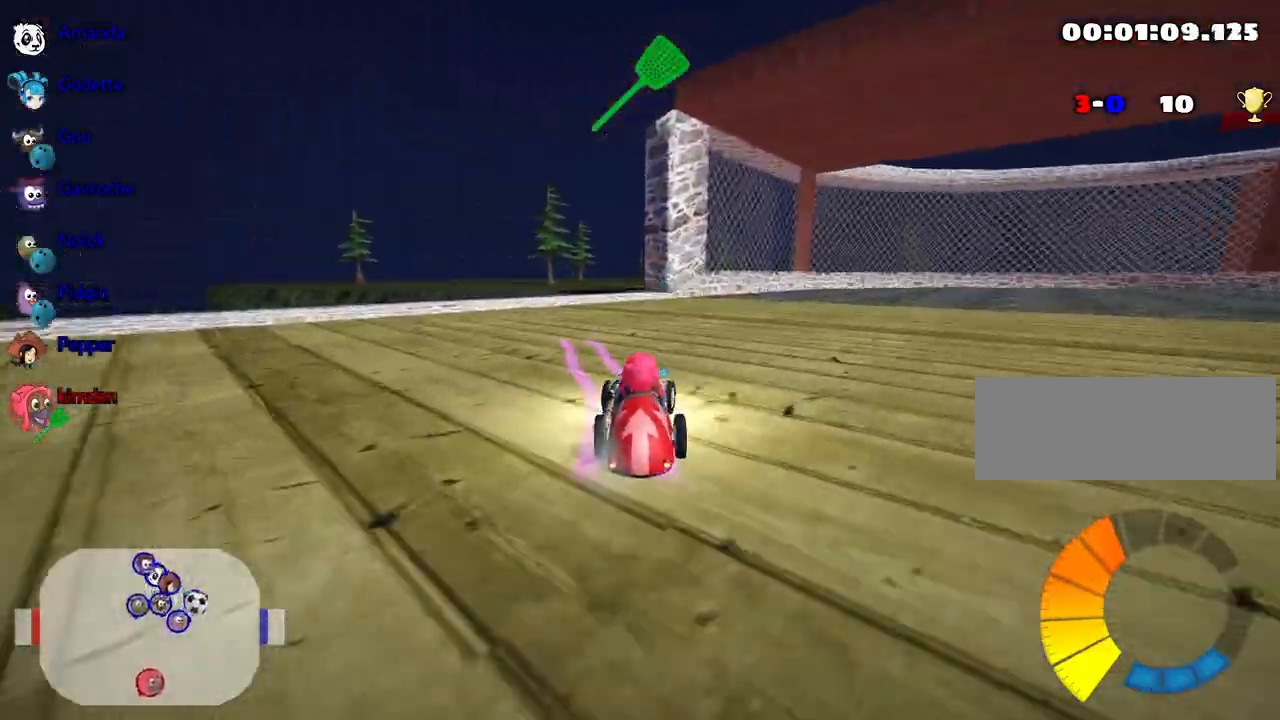
{"keys": ["right", "up"], "events": []}
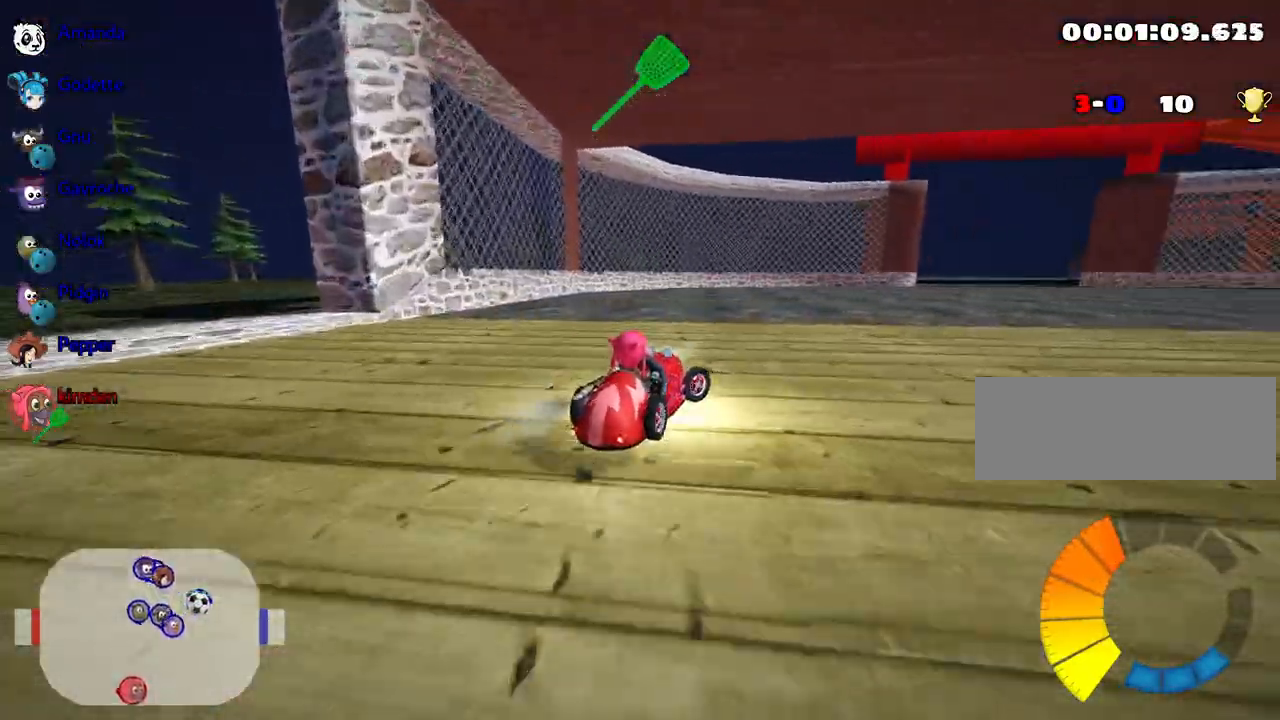
{"keys": ["right", "up"], "events": []}
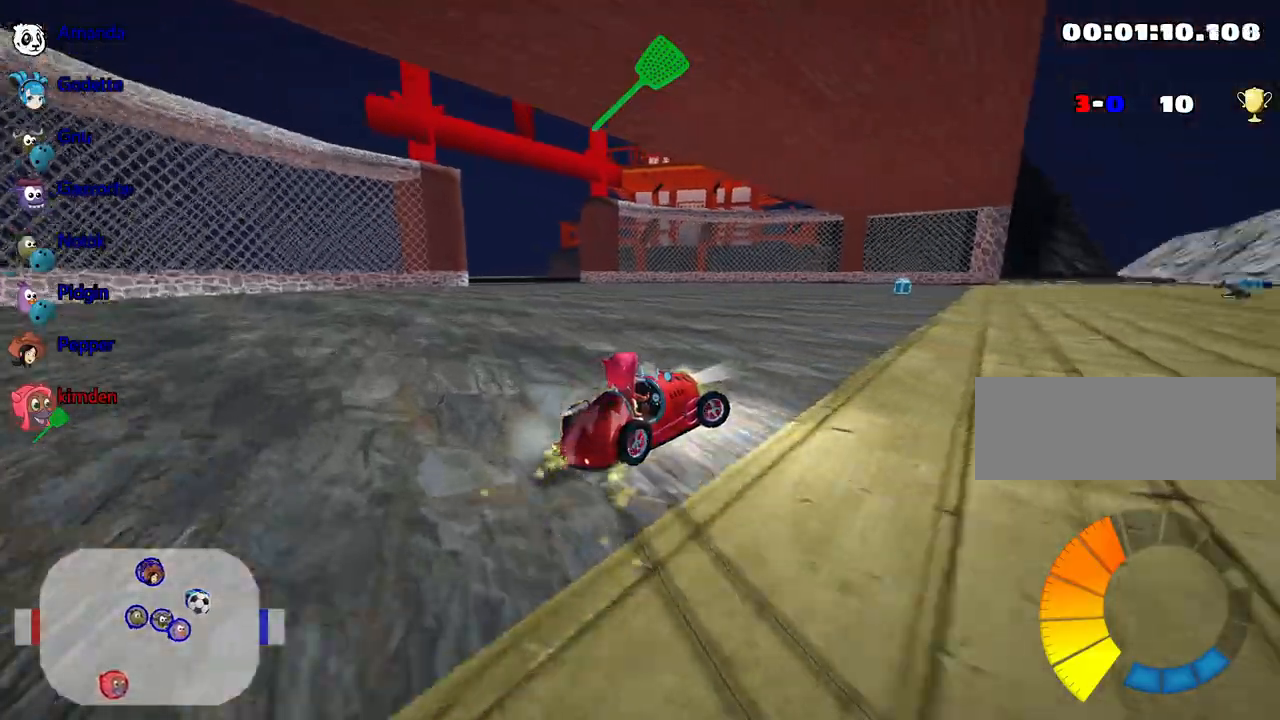
{"keys": ["left", "up"], "events": [[383, "right", "up"], [400, "left", "down"]]}
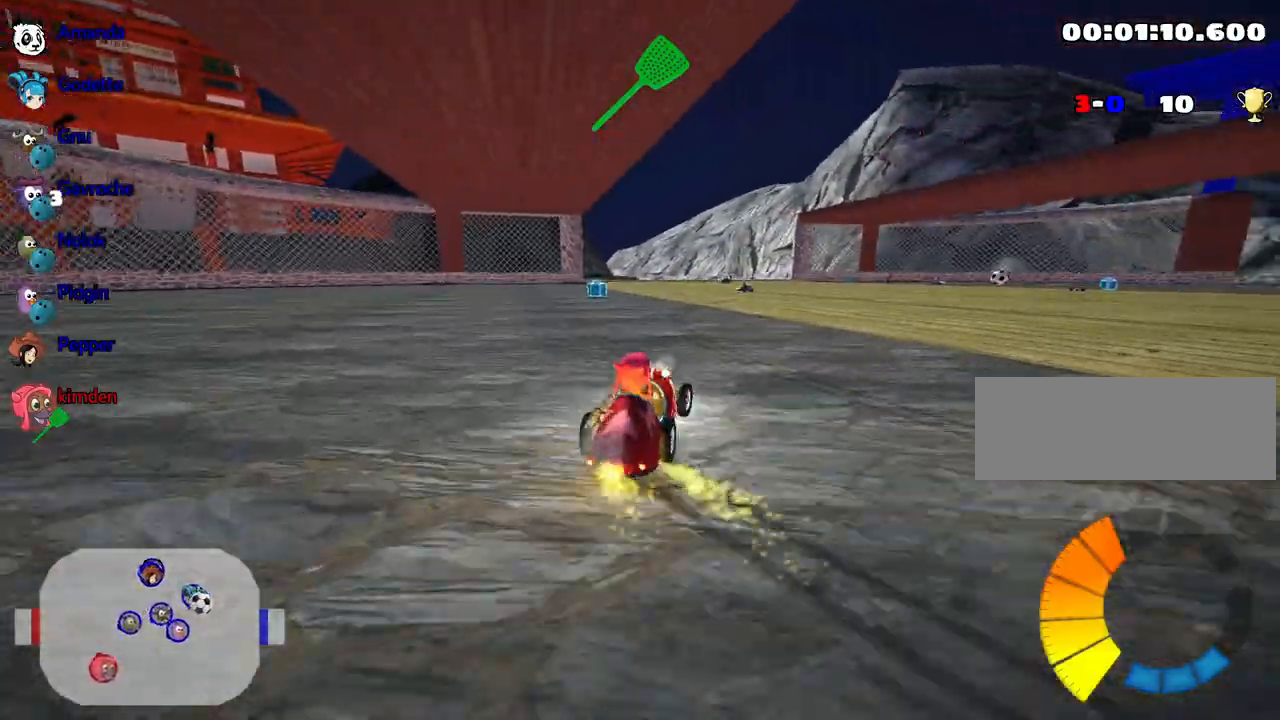
{"keys": ["fire", "up"], "events": [[17, "left", "up"], [383, "fire", "down"]]}
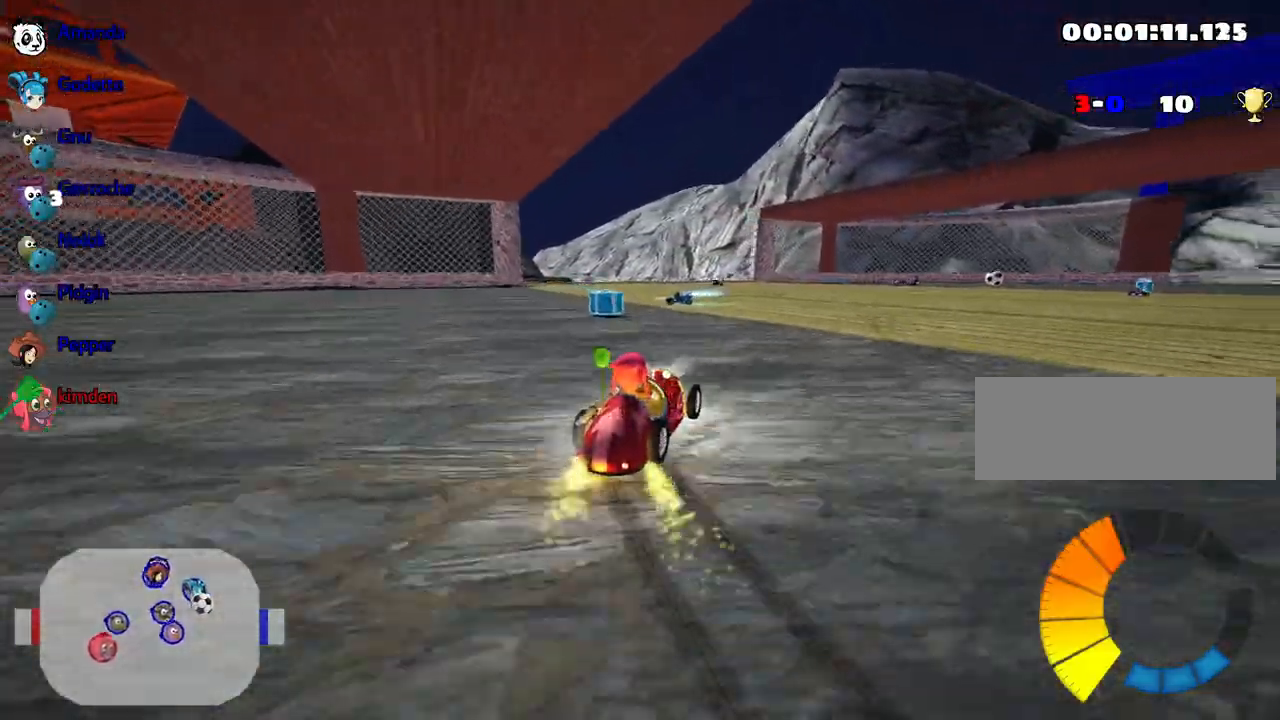
{"keys": ["right", "up"], "events": [[33, "fire", "up"], [267, "right", "down"]]}
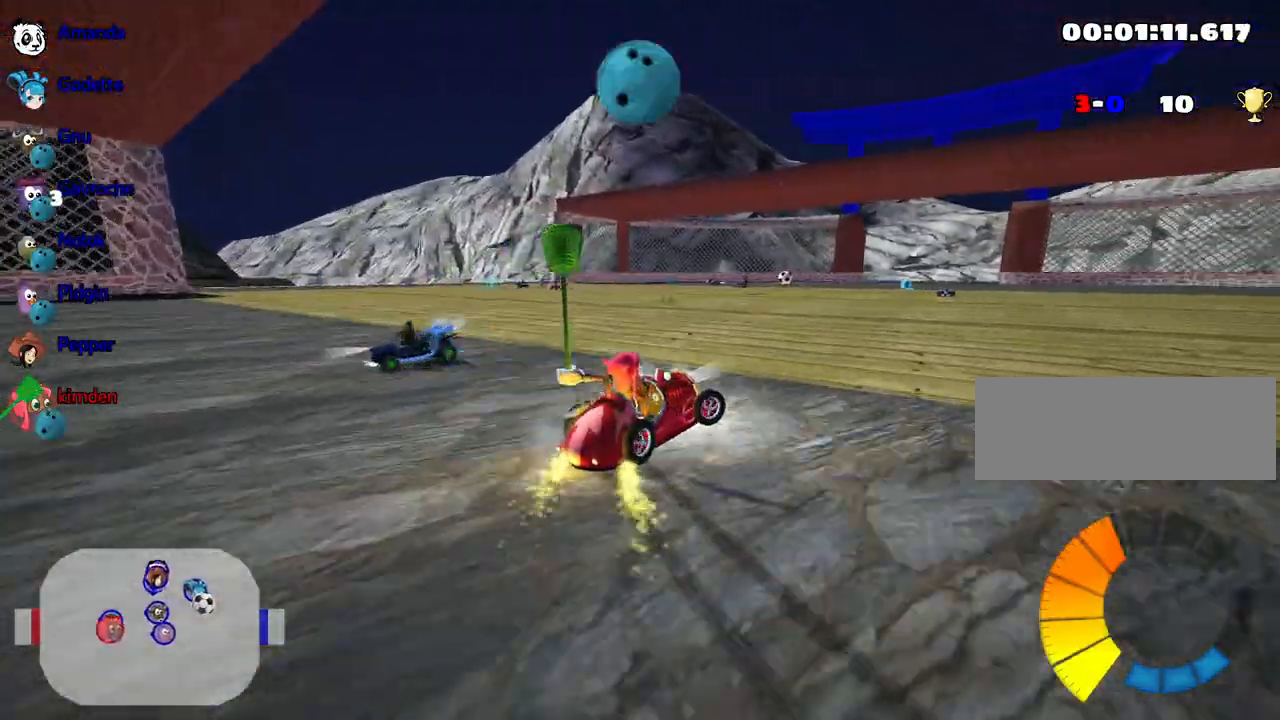
{"keys": ["left", "up"], "events": [[100, "right", "up"], [133, "left", "down"]]}
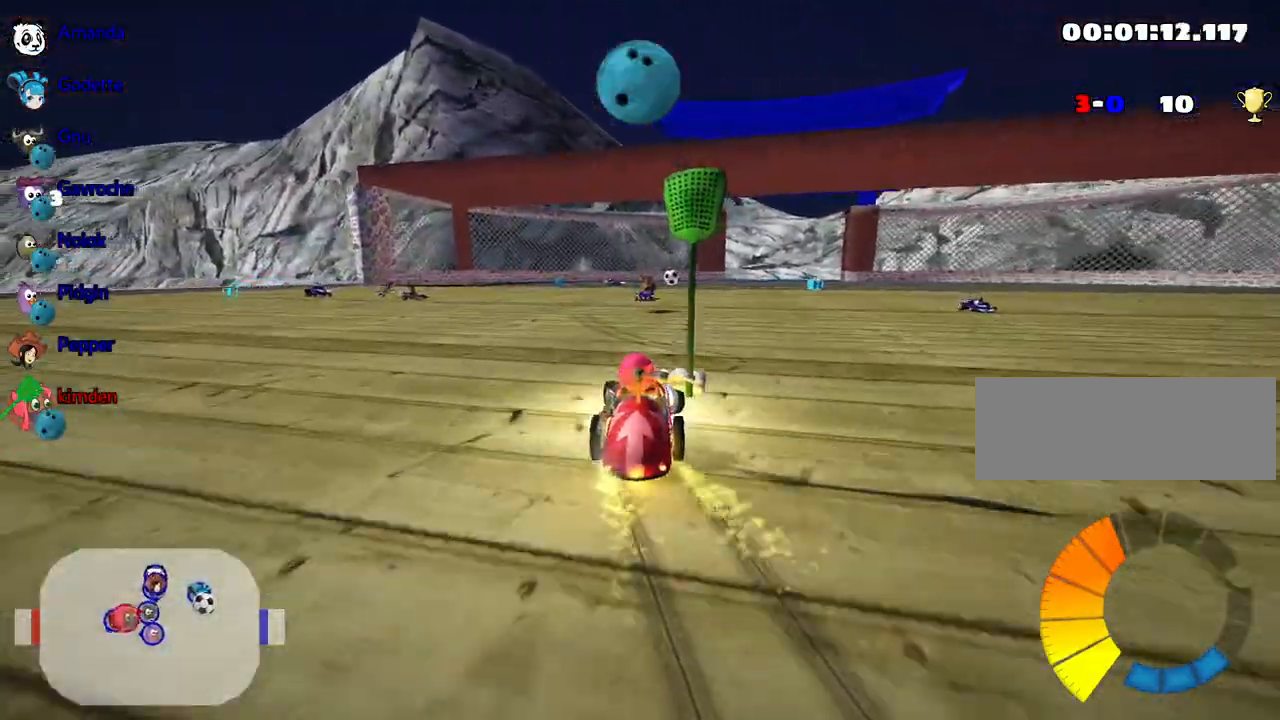
{"keys": [], "events": [[383, "up", "up"], [417, "left", "up"]]}
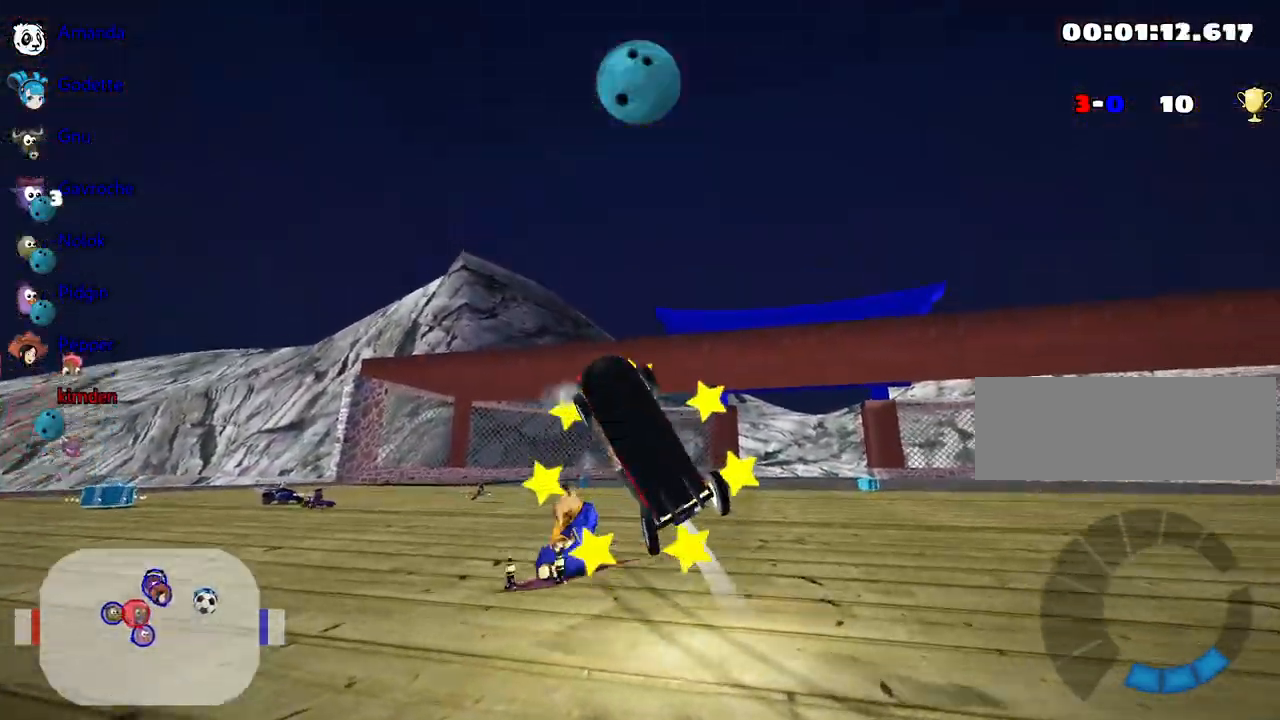
{"keys": ["up"], "events": [[333, "up", "down"]]}
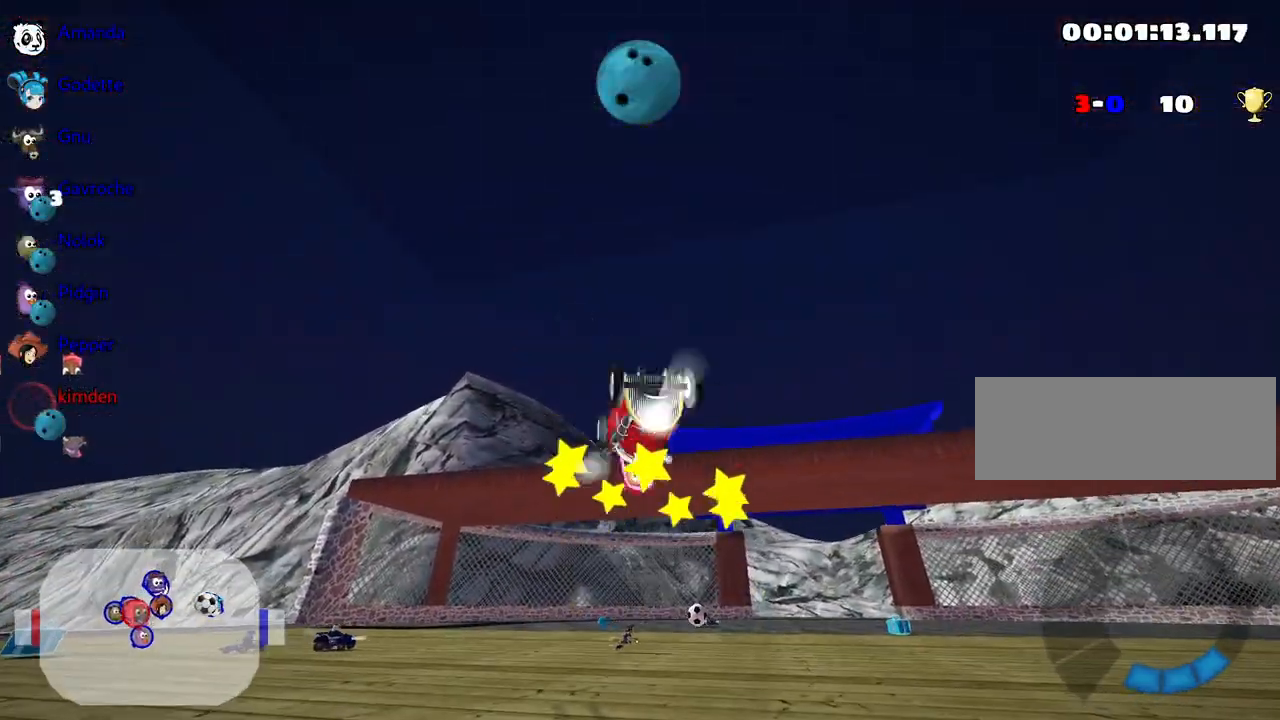
{"keys": ["up"], "events": []}
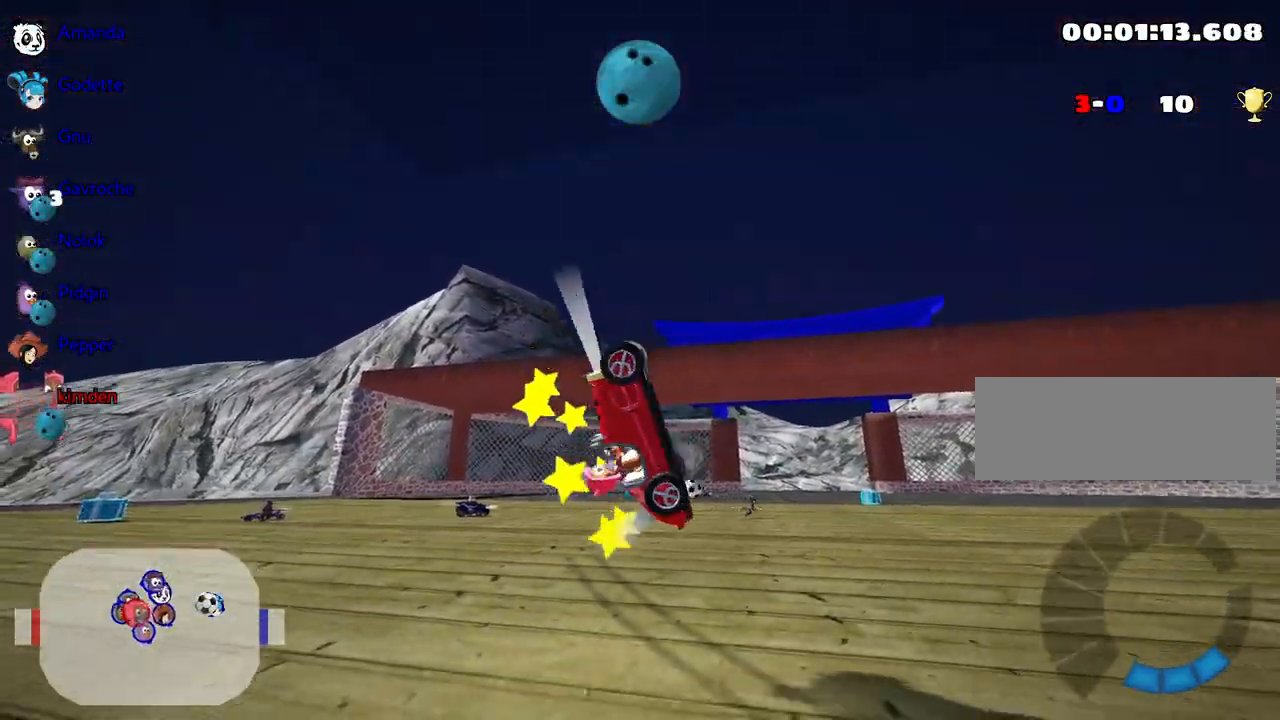
{"keys": ["nitro", "up"], "events": [[333, "nitro", "down"]]}
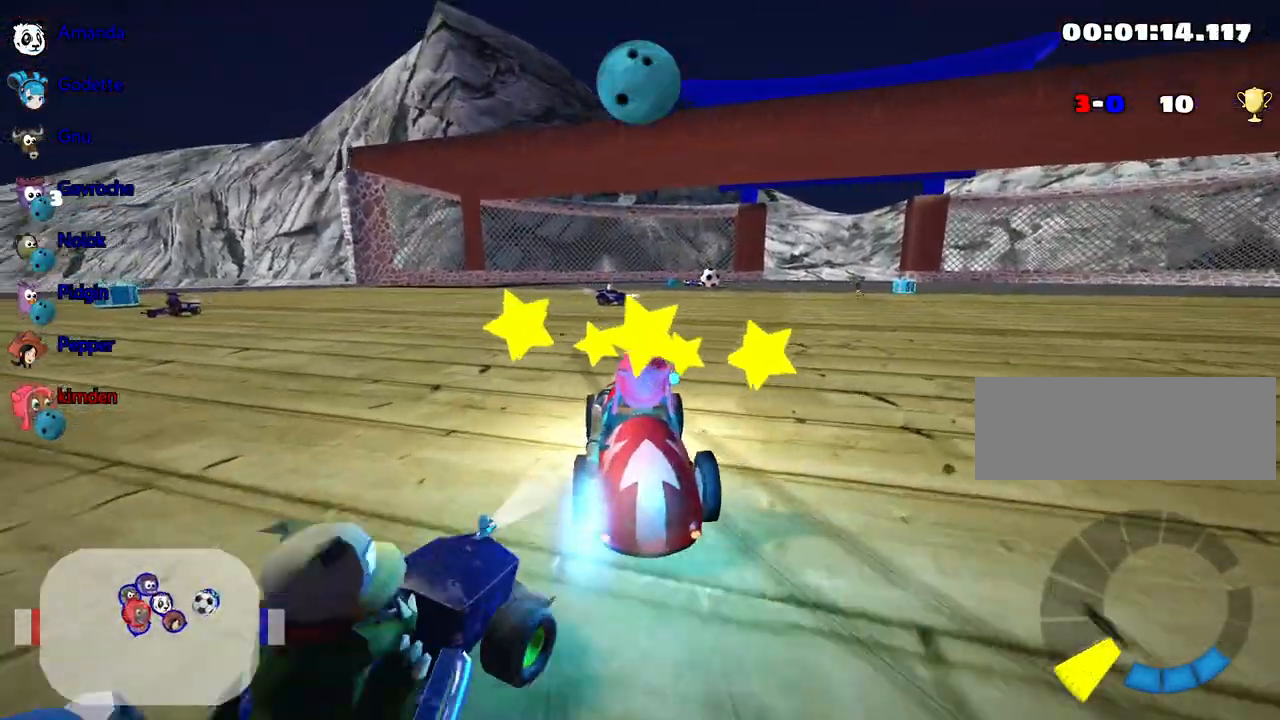
{"keys": ["up"], "events": [[83, "nitro", "up"]]}
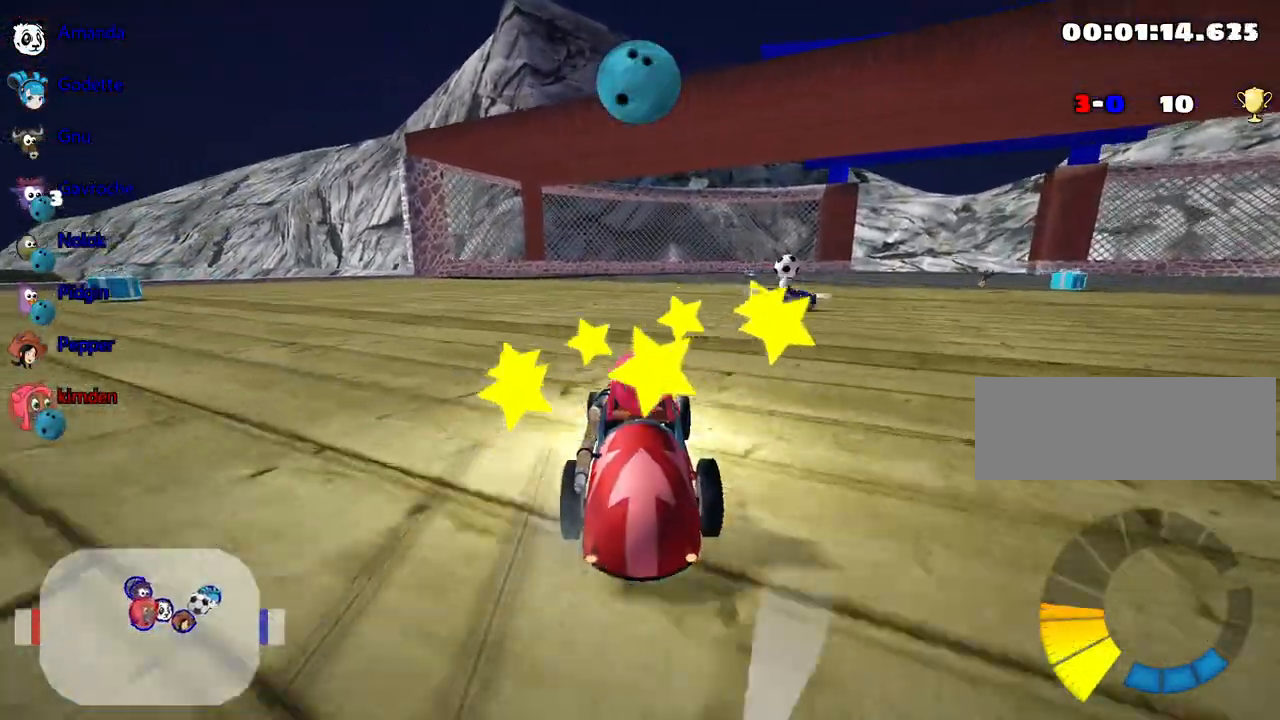
{"keys": ["right", "up"], "events": [[67, "right", "down"], [233, "right", "up"], [300, "right", "down"]]}
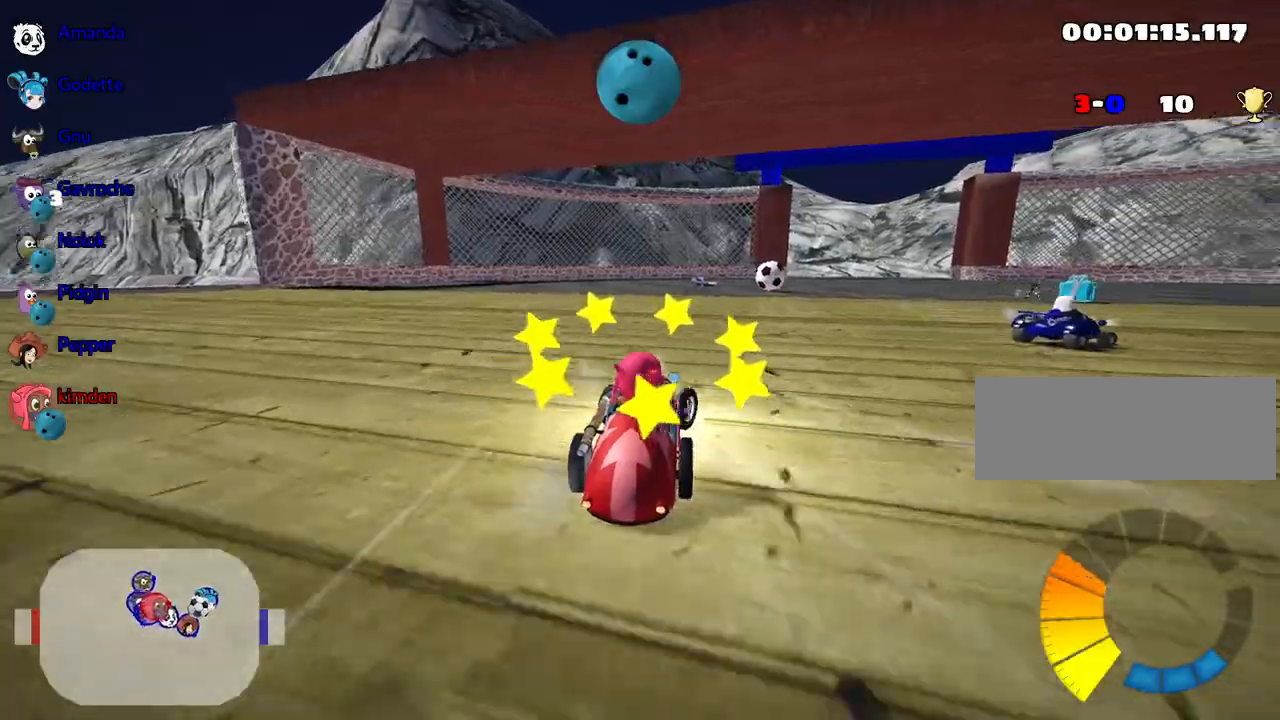
{"keys": ["up"], "events": [[50, "right", "up"]]}
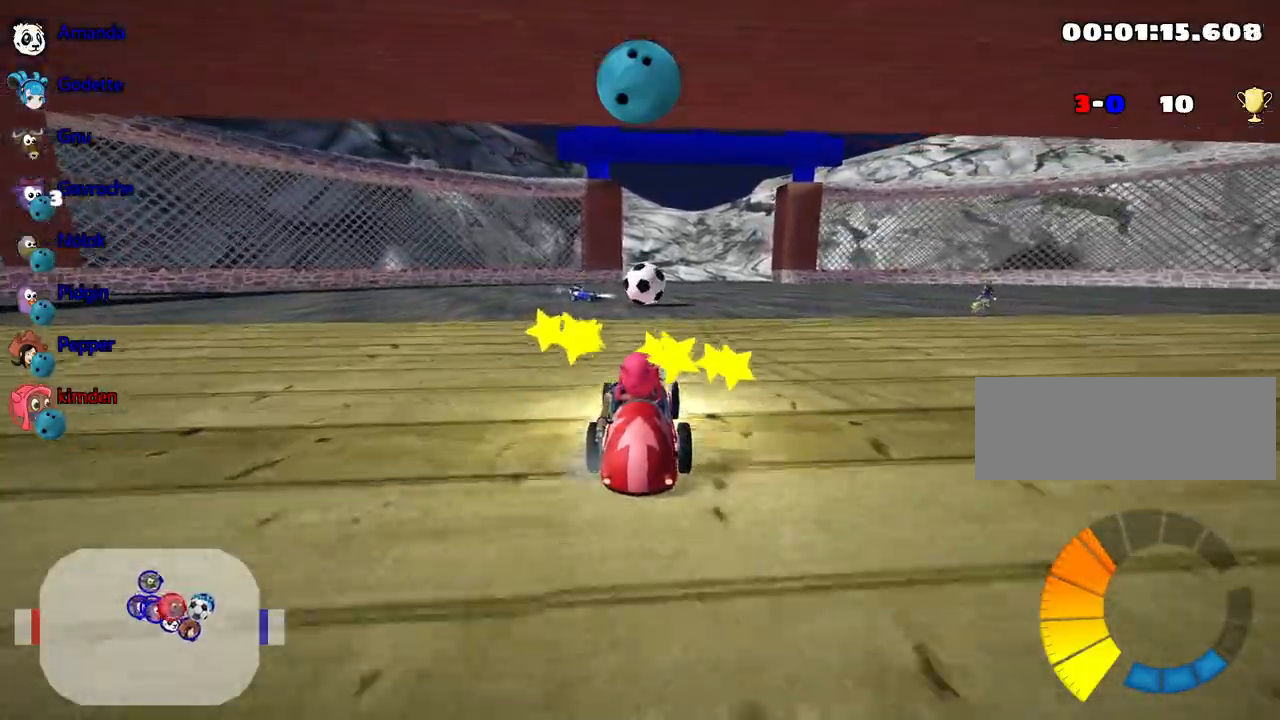
{"keys": [], "events": [[50, "right", "down"], [200, "fire", "down"], [233, "up", "up"], [350, "right", "up"], [383, "fire", "up"]]}
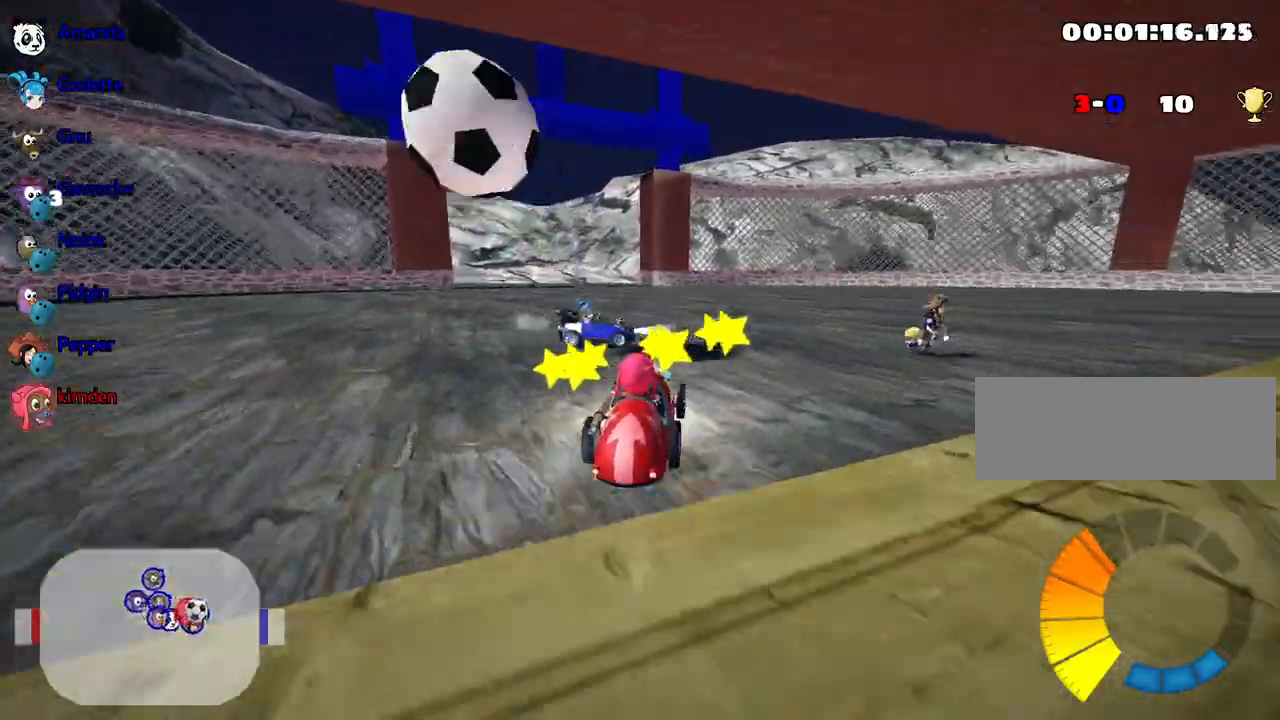
{"keys": [], "events": [[383, "down", "down"], [500, "down", "up"]]}
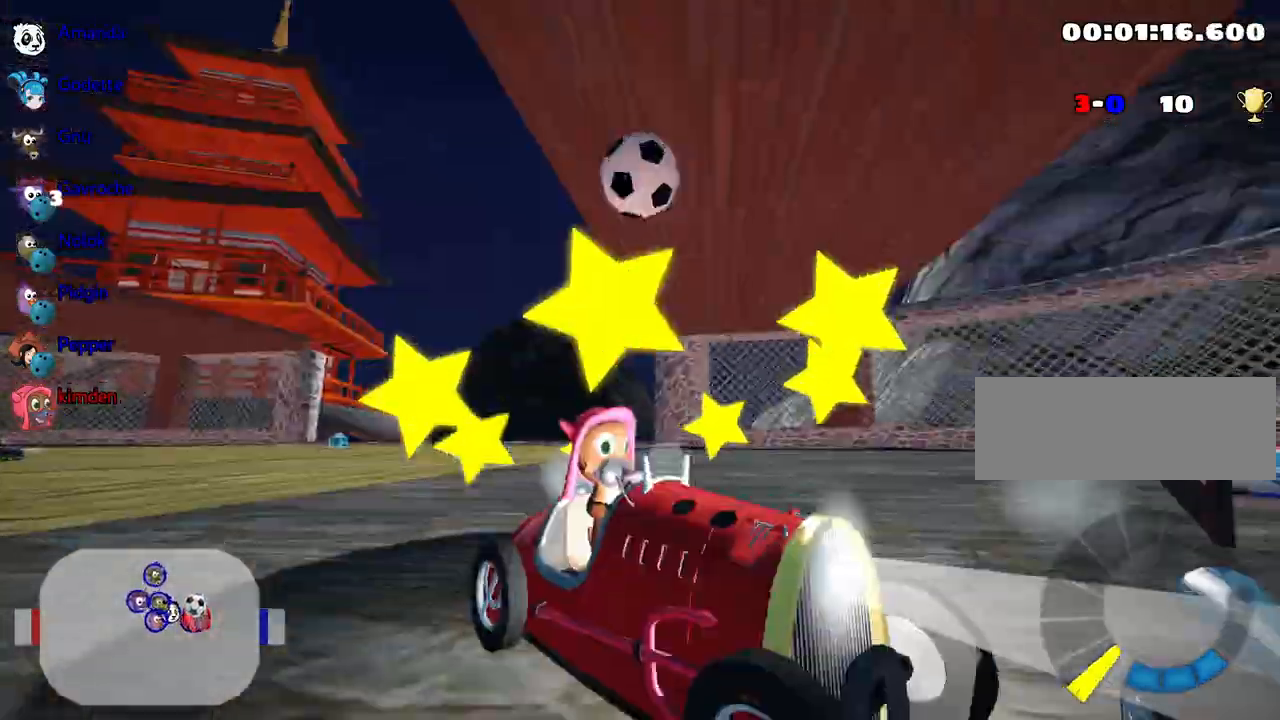
{"keys": ["right", "up"], "events": [[150, "up", "down"], [283, "right", "down"]]}